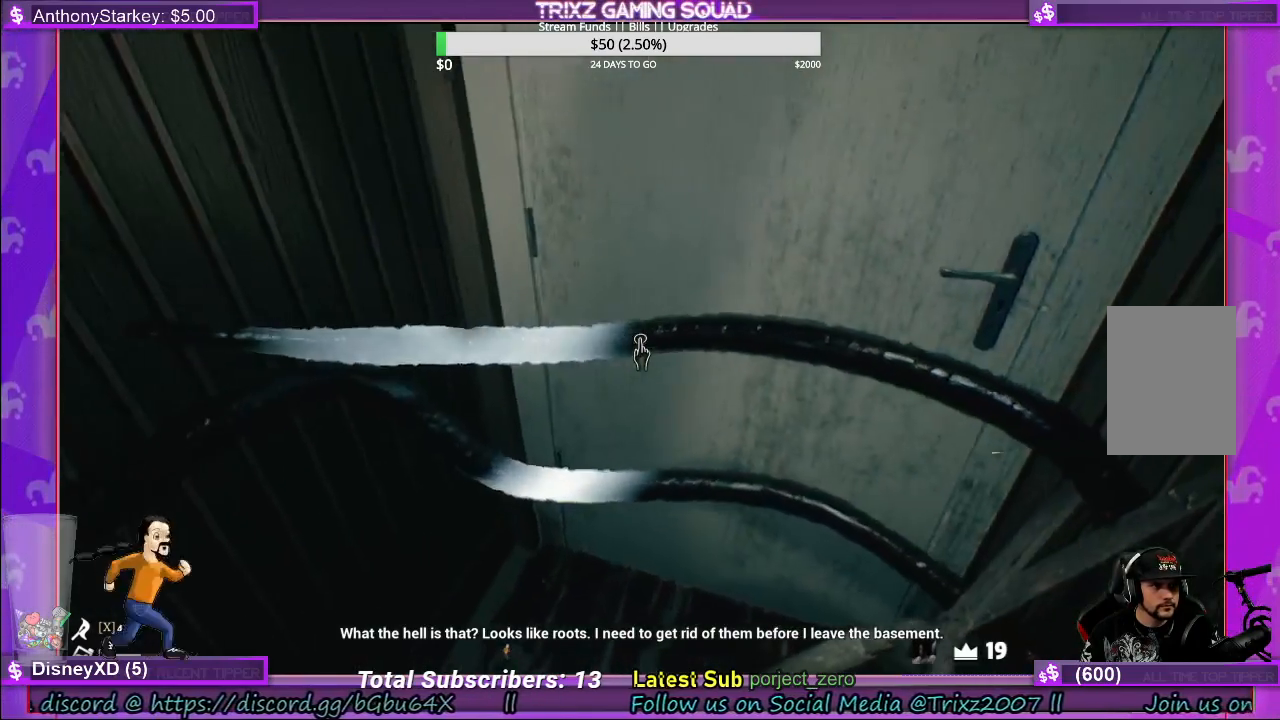
Gameplay with keyboard and mouse; each line is a JSON object with the keys and mouse buttons held at the frame after it. "events" lists presses ("down") and releases ("up") of "a", "ctrl", "d", "e", "f", "q", "r", "s", "shift", "space", "tab", "w", "mouse_left", "mouse_wheel", "mouse_right", "mouse_mb4" and "mouse_mb5" between this image and that frame as [ms after this image, input, new state], when the widget could be followed in between. "mouse_left", "mouse_wheel", "mouse_right", "mouse_mb4", "mouse_mb5" = the "left", "wheel", "right", "mb4", "mb5" buttons of the "mouse" list. No other keys are recorded. "wheel" means that the mouse wheel is clicked or scrolled. Mouse movement is not recorded.
{"keys": [], "mouse": ["left"], "events": [[217, "mouse_left", "down"]]}
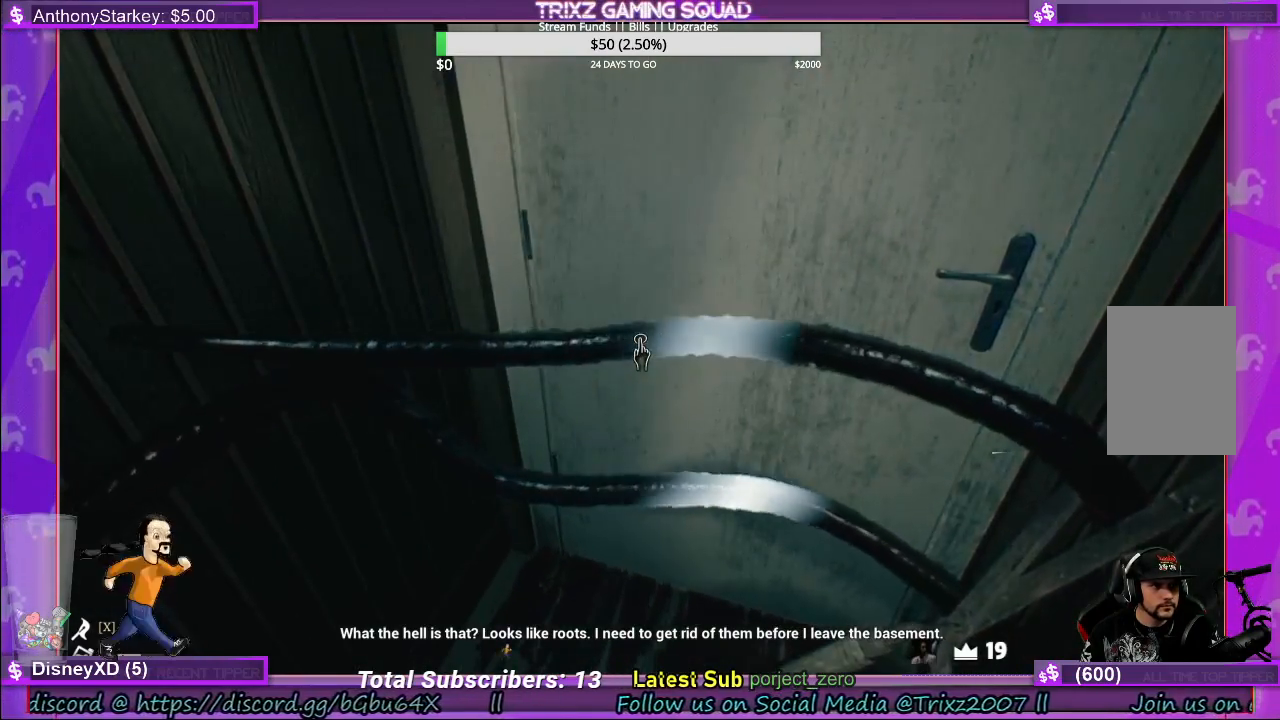
{"keys": [], "mouse": [], "events": [[133, "mouse_left", "up"]]}
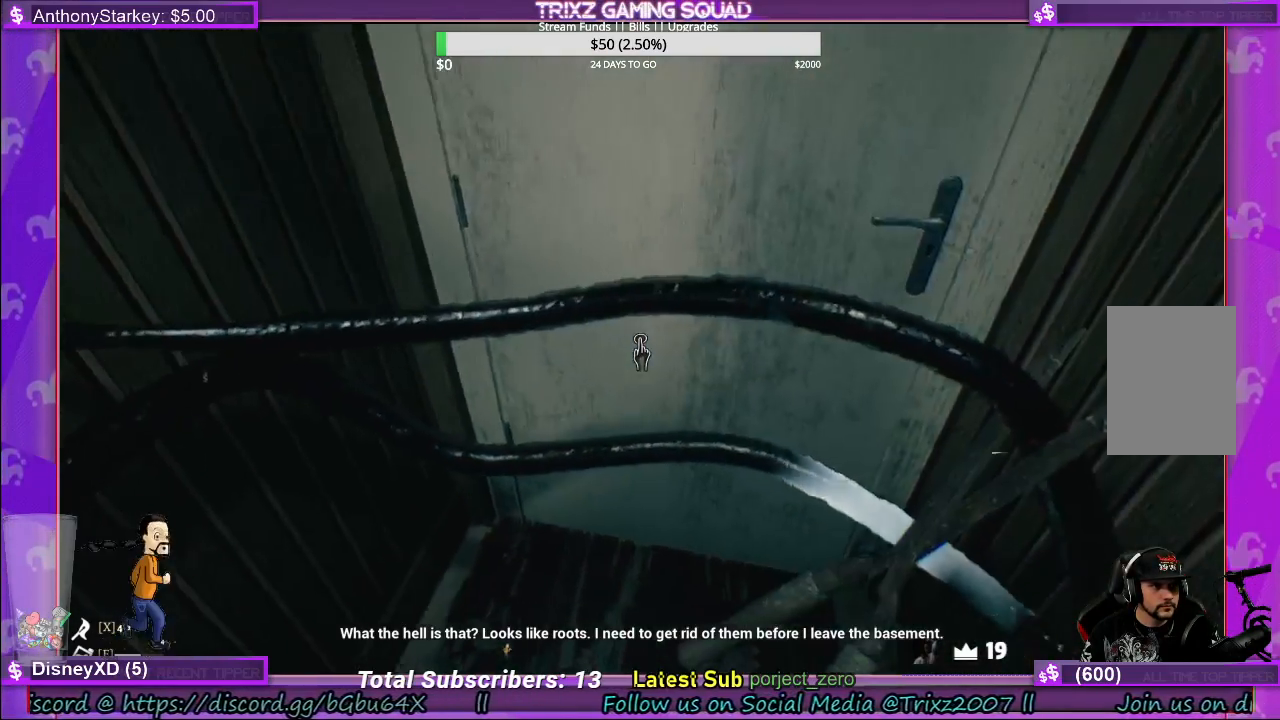
{"keys": [], "mouse": [], "events": [[183, "mouse_left", "down"], [400, "mouse_left", "up"]]}
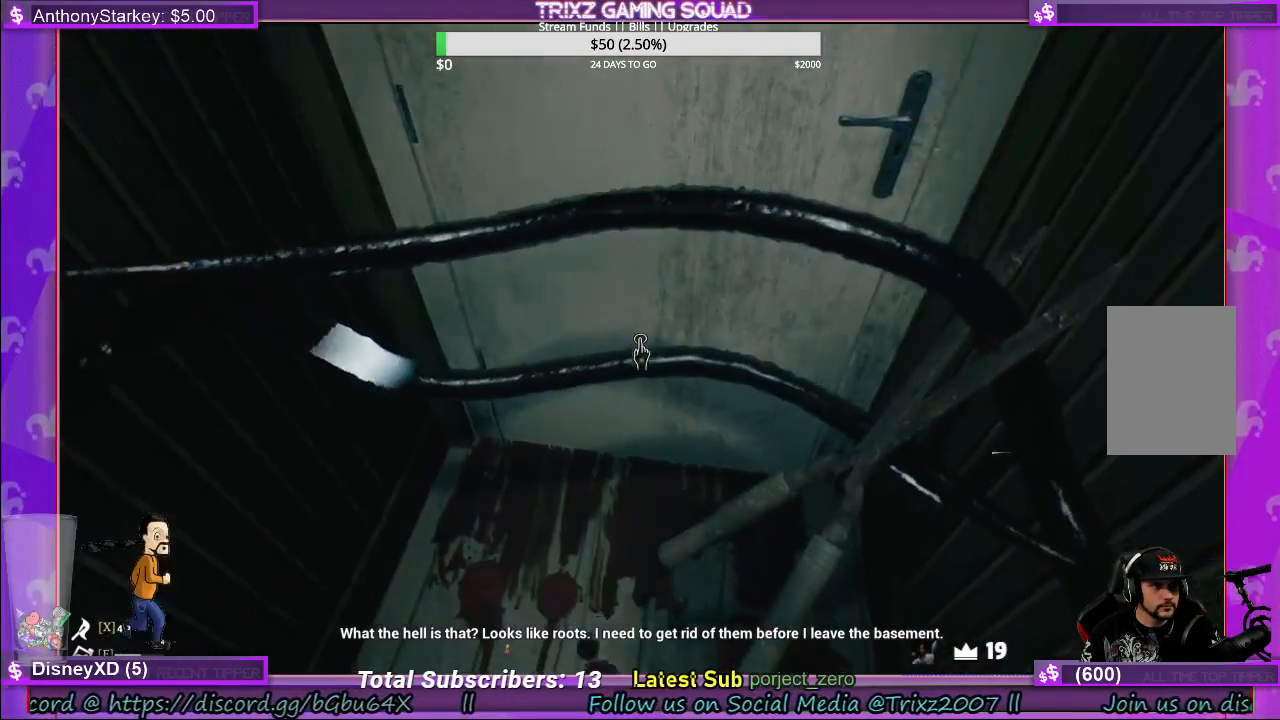
{"keys": [], "mouse": [], "events": [[33, "mouse_left", "down"], [150, "mouse_left", "up"]]}
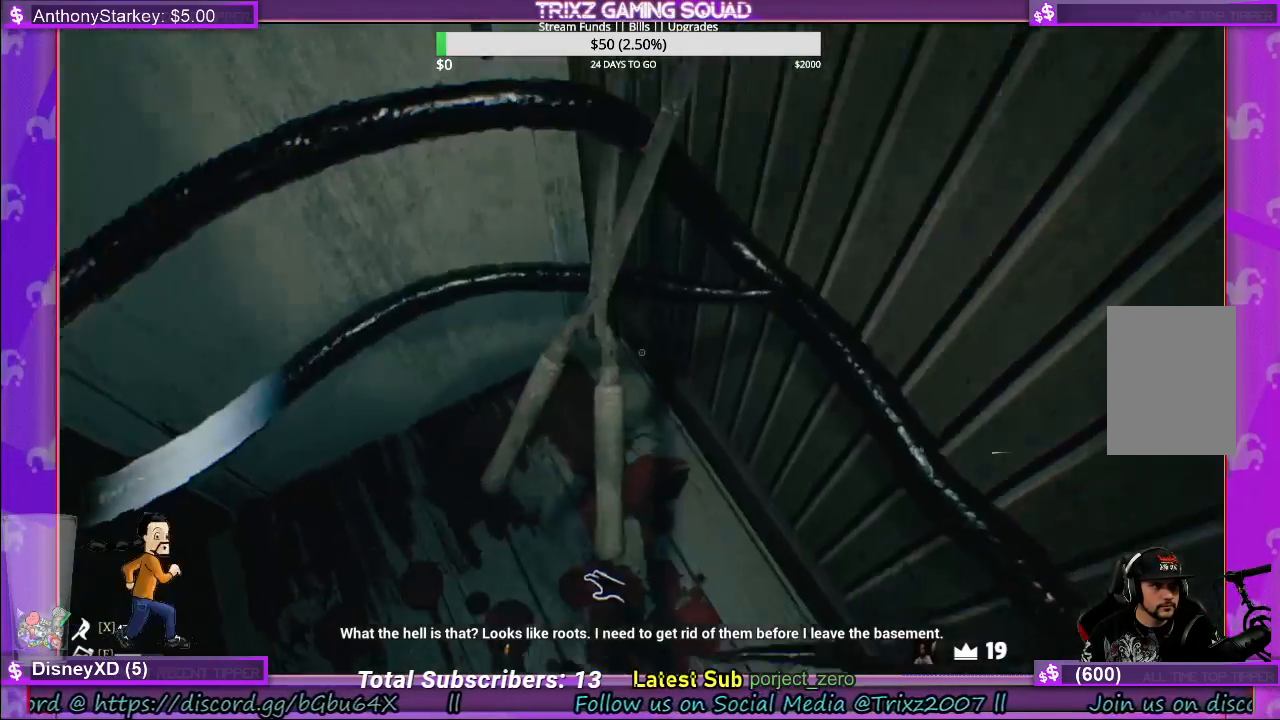
{"keys": [], "mouse": [], "events": []}
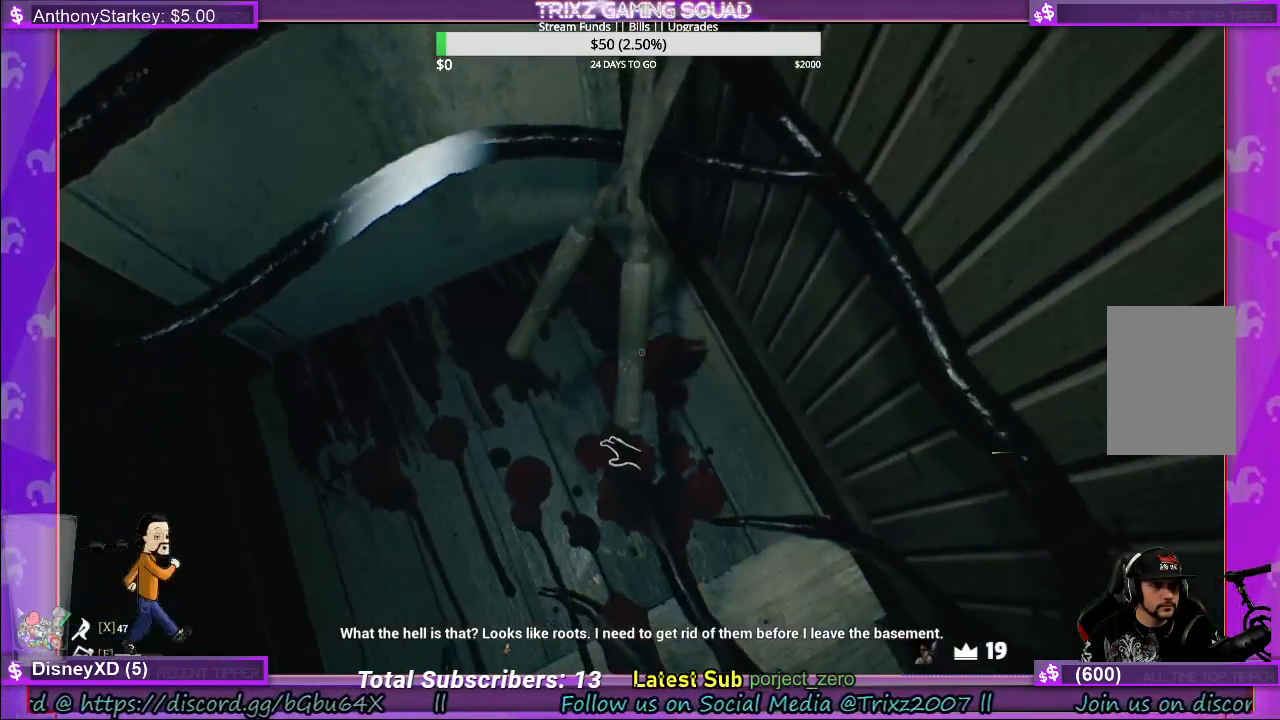
{"keys": [], "mouse": ["left"], "events": [[150, "mouse_left", "down"]]}
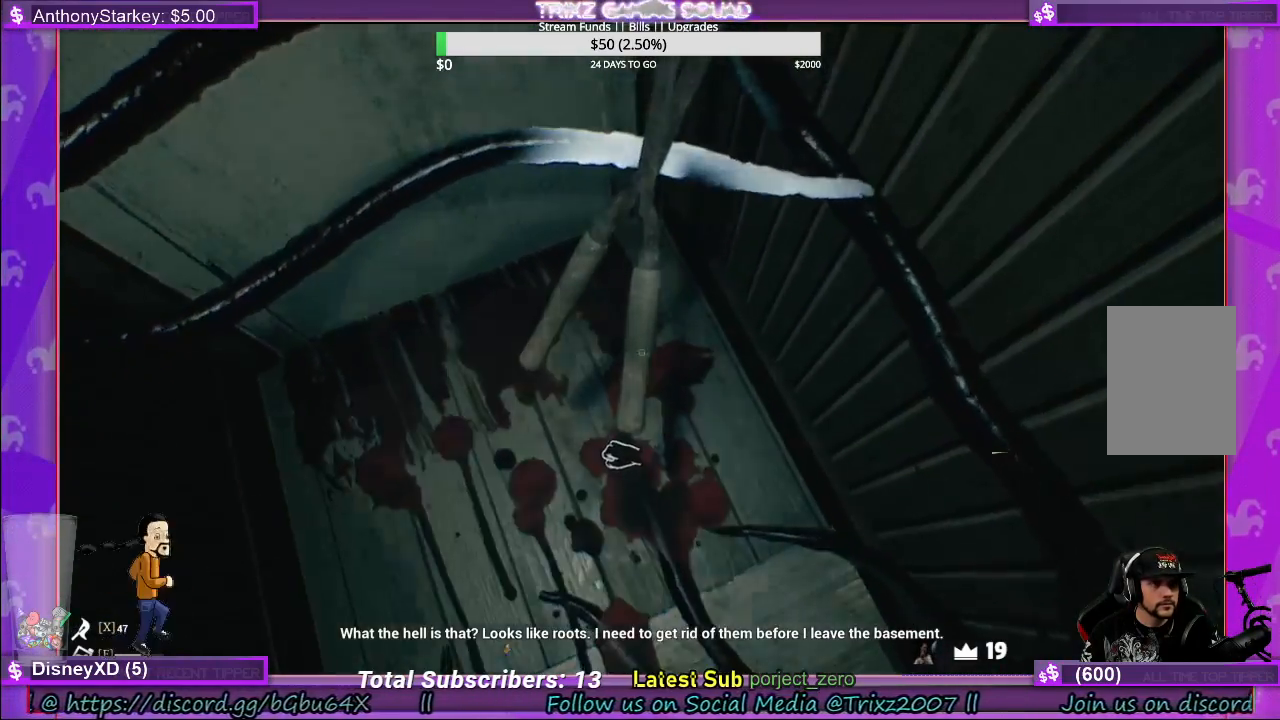
{"keys": [], "mouse": ["left"], "events": []}
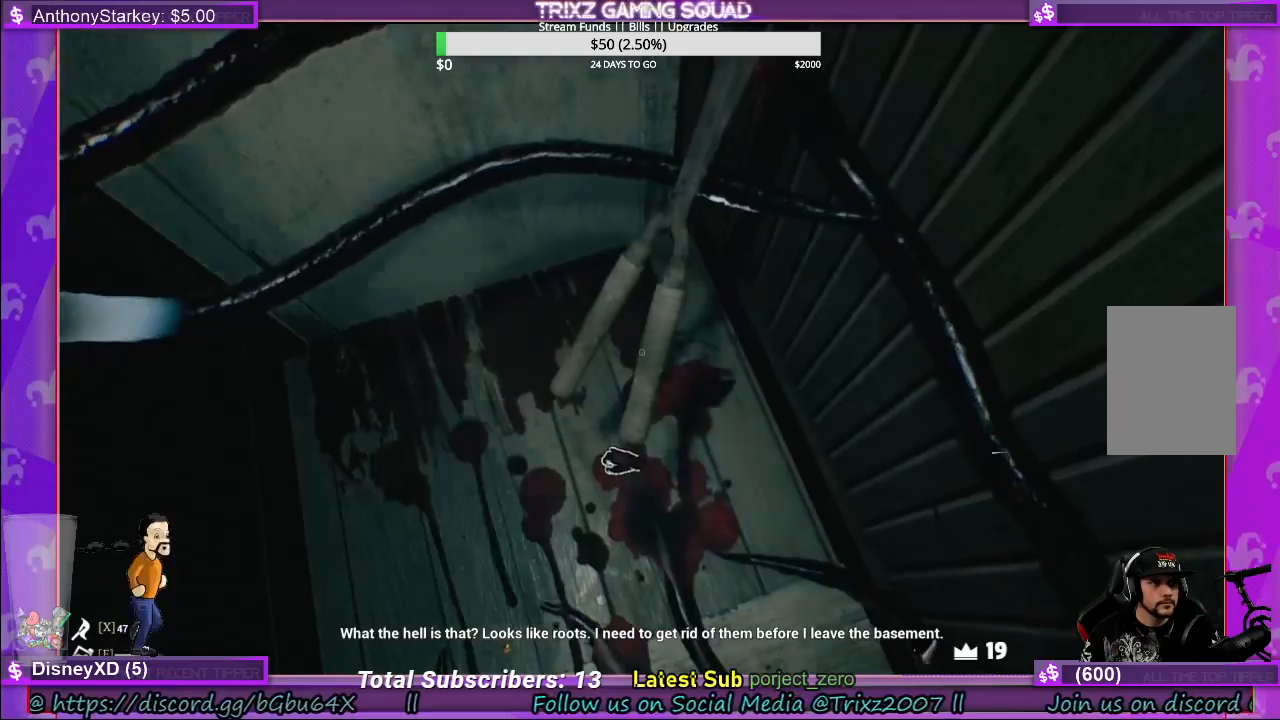
{"keys": [], "mouse": ["left"], "events": []}
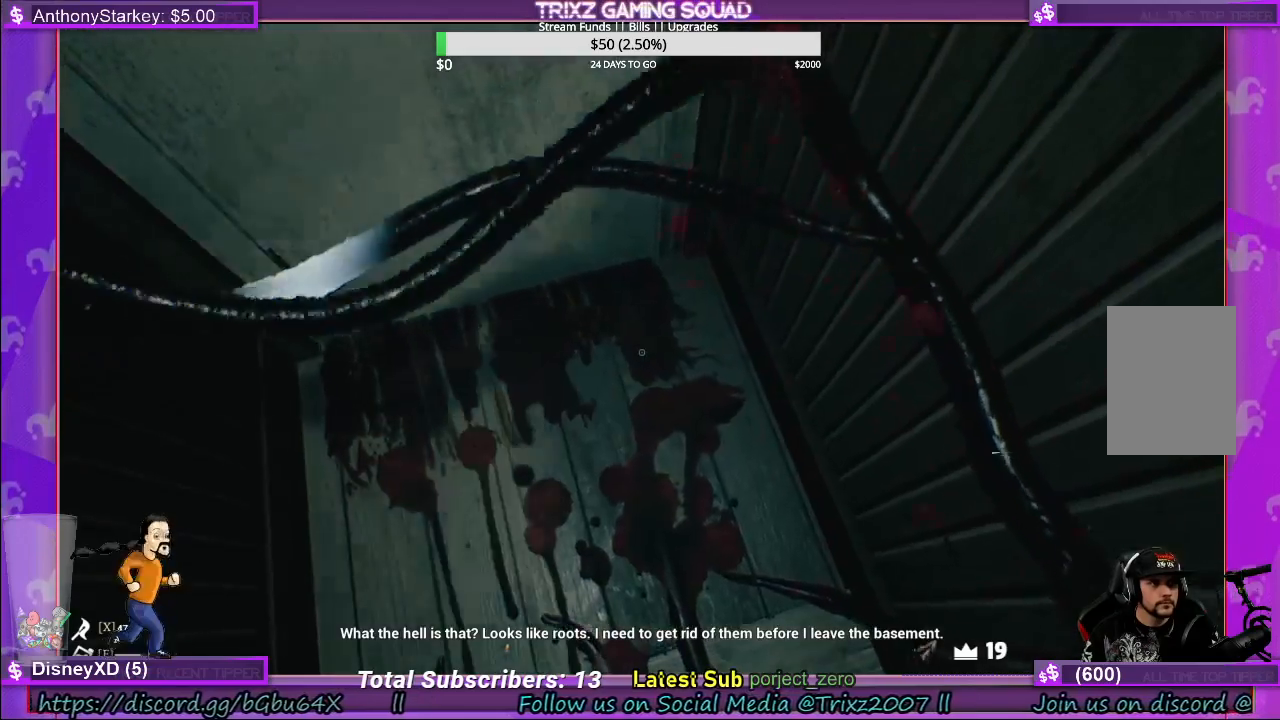
{"keys": [], "mouse": [], "events": [[183, "mouse_left", "up"]]}
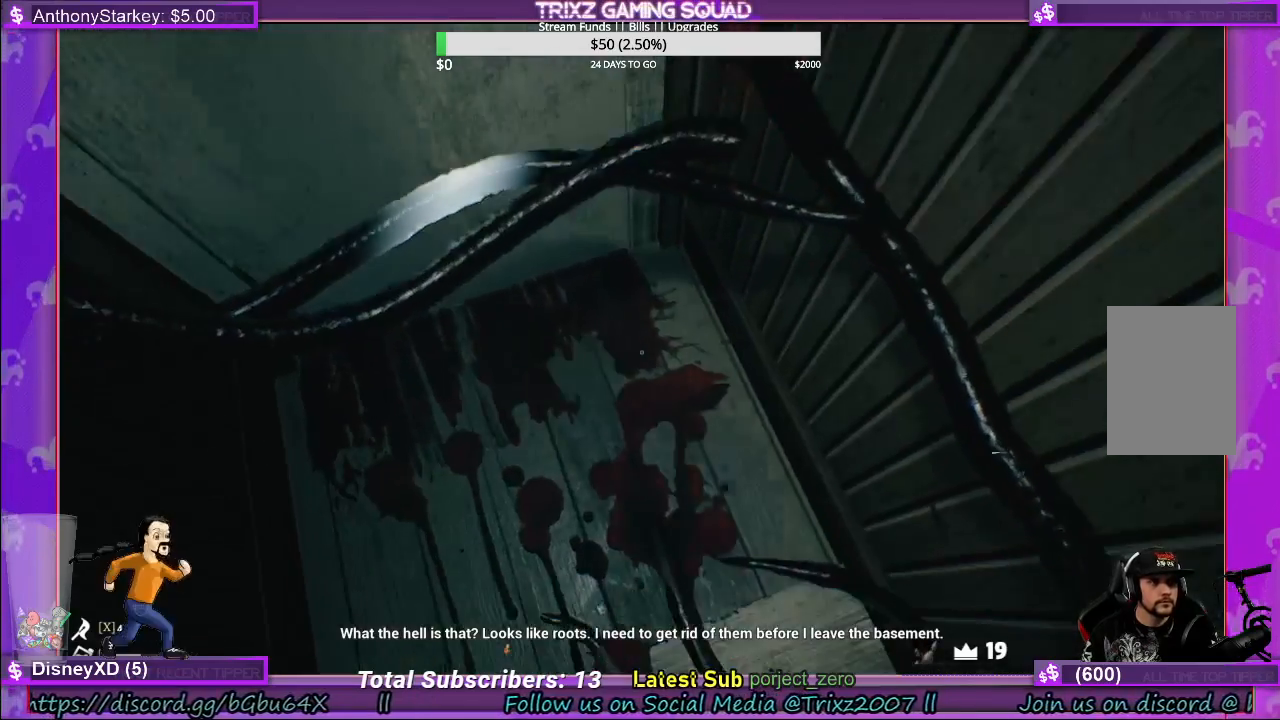
{"keys": [], "mouse": [], "events": []}
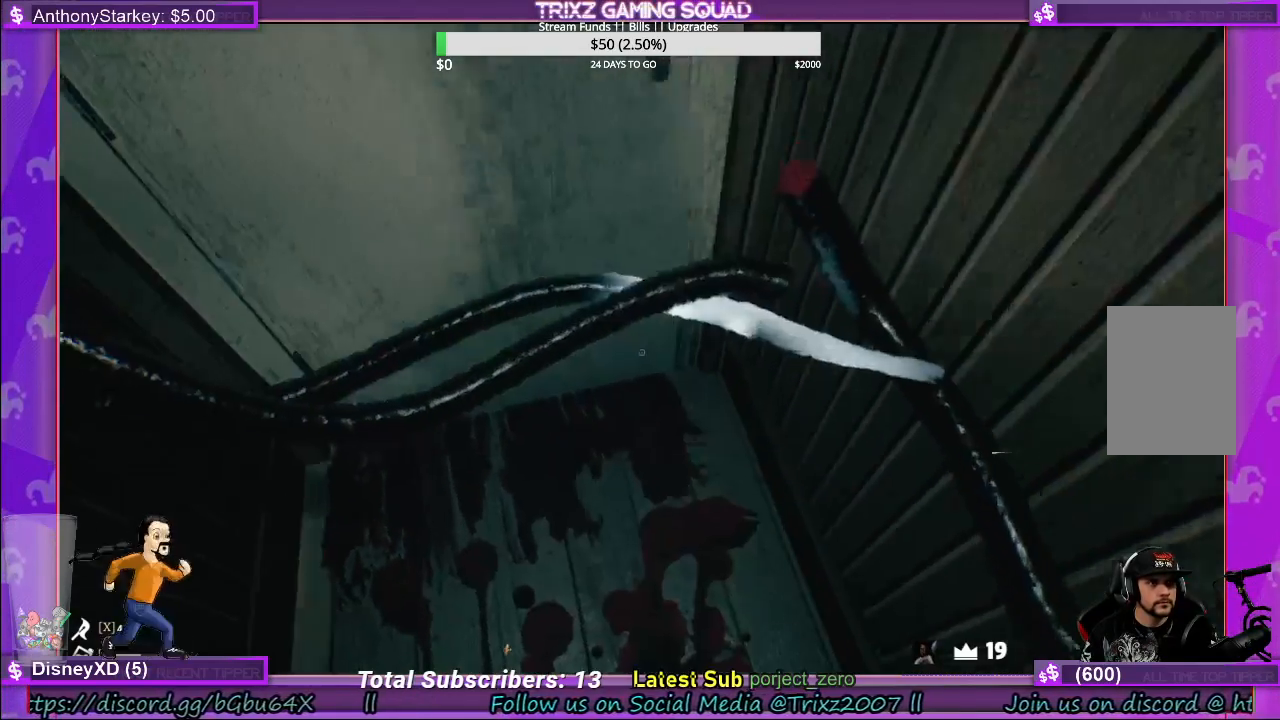
{"keys": [], "mouse": [], "events": [[317, "mouse_left", "down"], [467, "mouse_left", "up"]]}
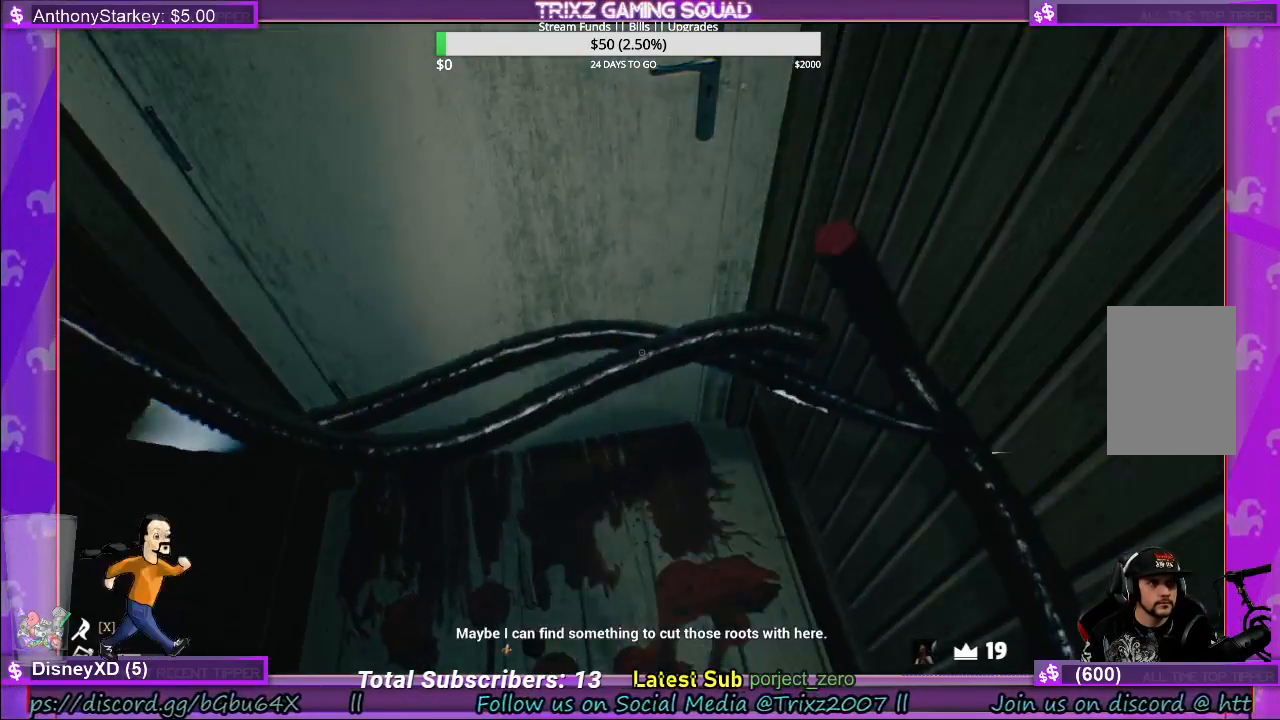
{"keys": [], "mouse": ["left"], "events": [[167, "mouse_left", "down"], [333, "mouse_left", "up"], [483, "mouse_left", "down"]]}
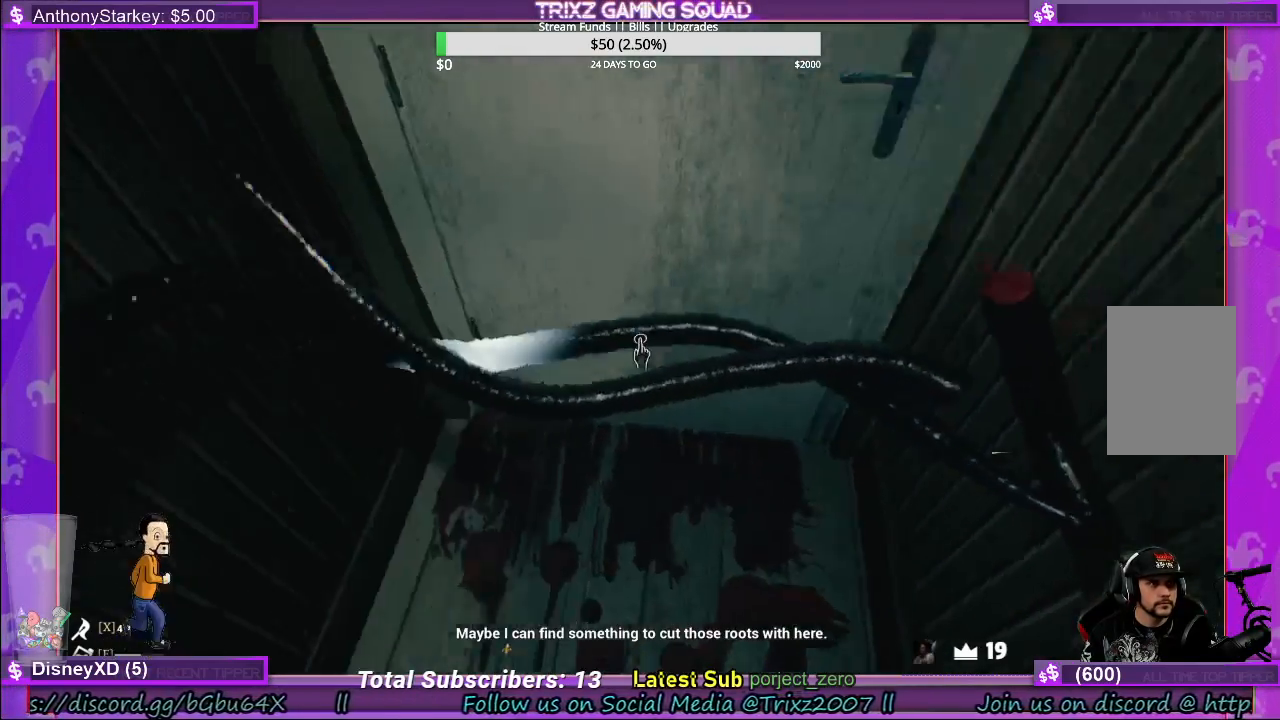
{"keys": ["a", "w"], "mouse": [], "events": [[133, "mouse_left", "up"], [183, "mouse_left", "down"], [267, "a", "down"], [283, "w", "down"], [300, "mouse_left", "up"]]}
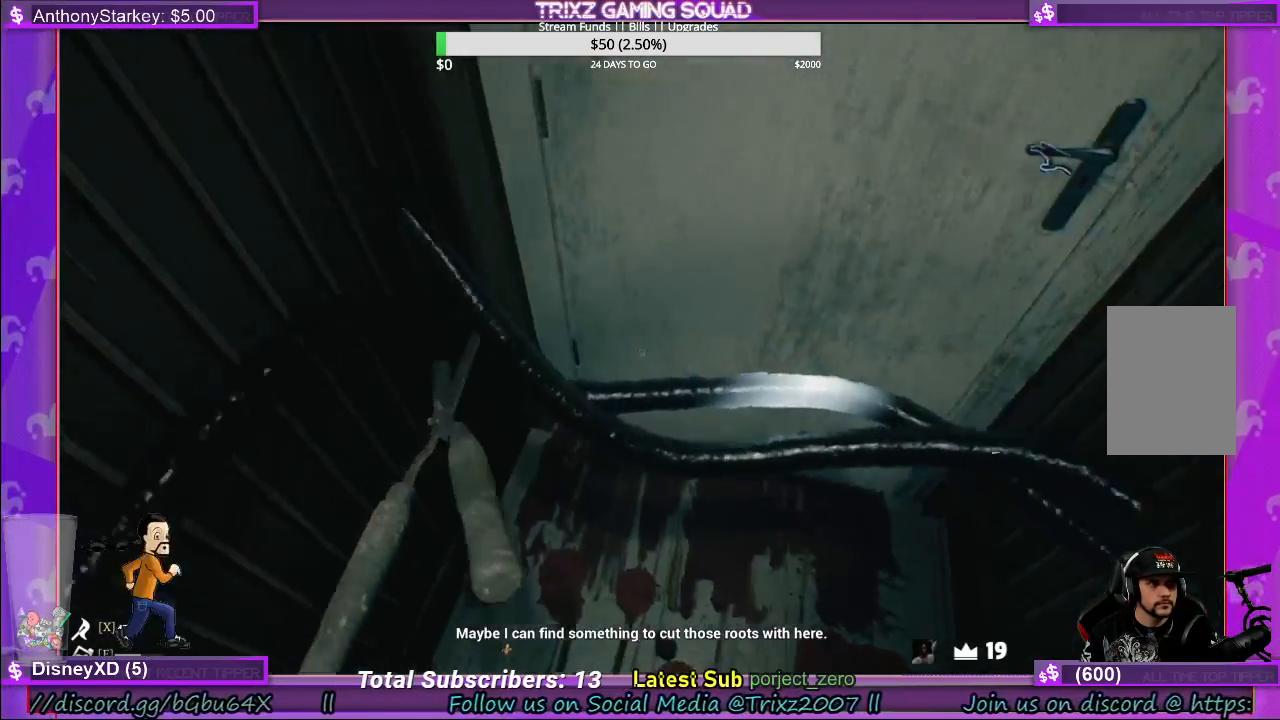
{"keys": [], "mouse": [], "events": [[17, "a", "up"], [50, "w", "up"]]}
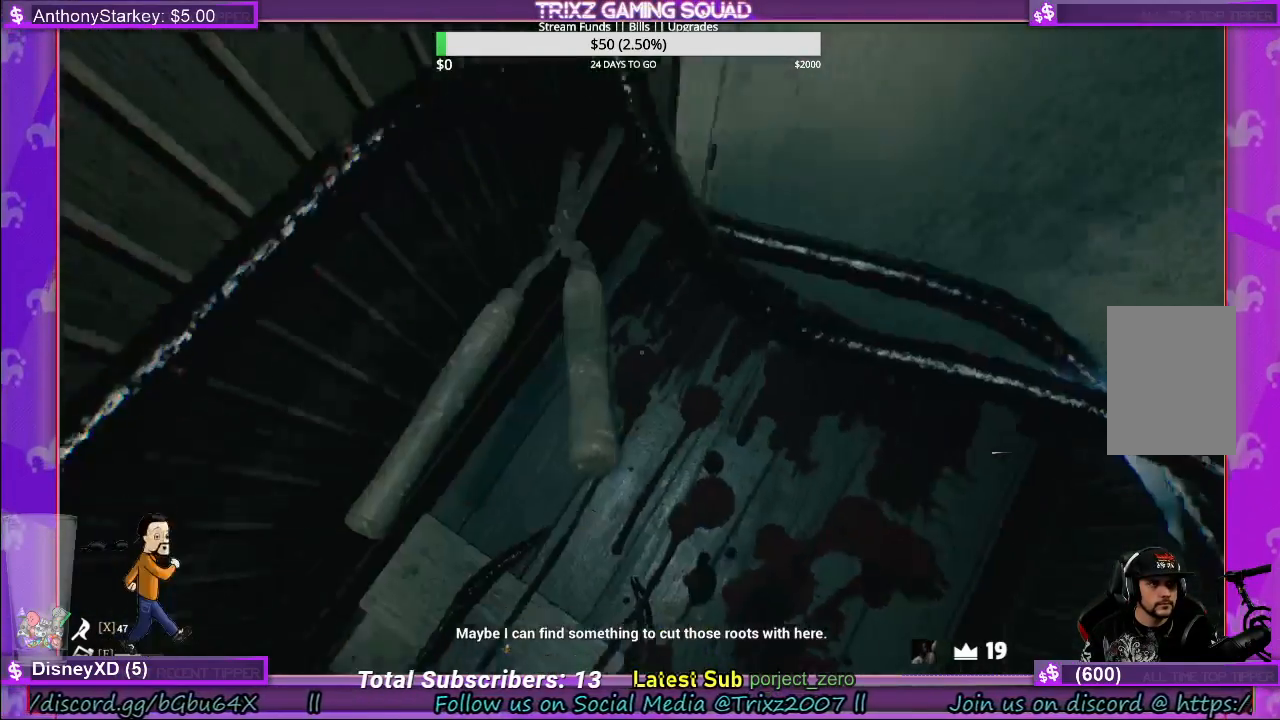
{"keys": [], "mouse": [], "events": []}
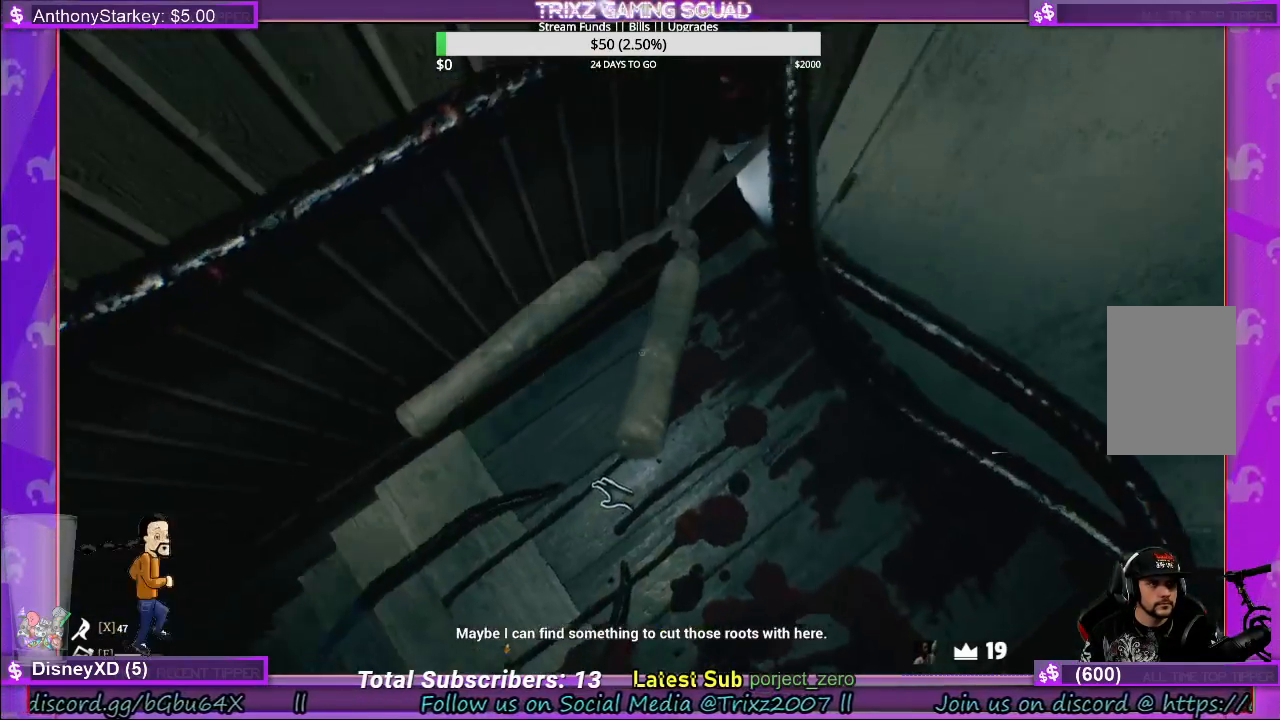
{"keys": [], "mouse": ["left"], "events": [[350, "mouse_left", "down"]]}
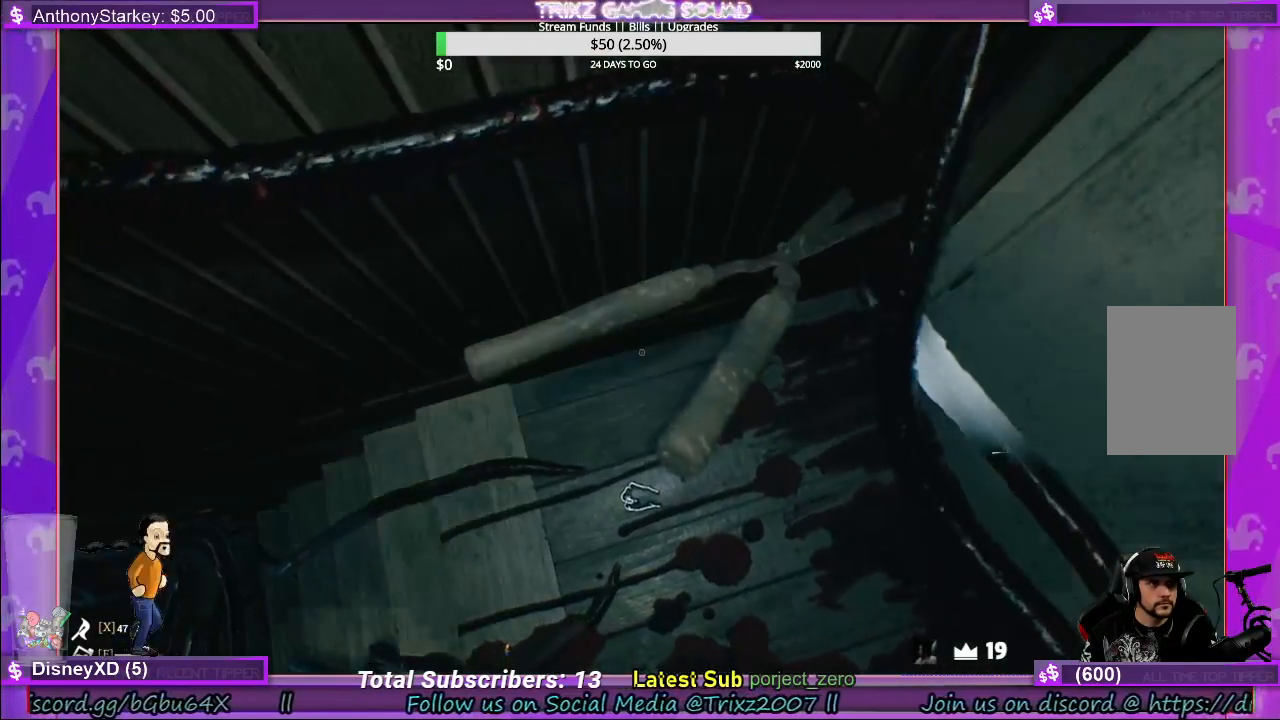
{"keys": [], "mouse": ["left"], "events": []}
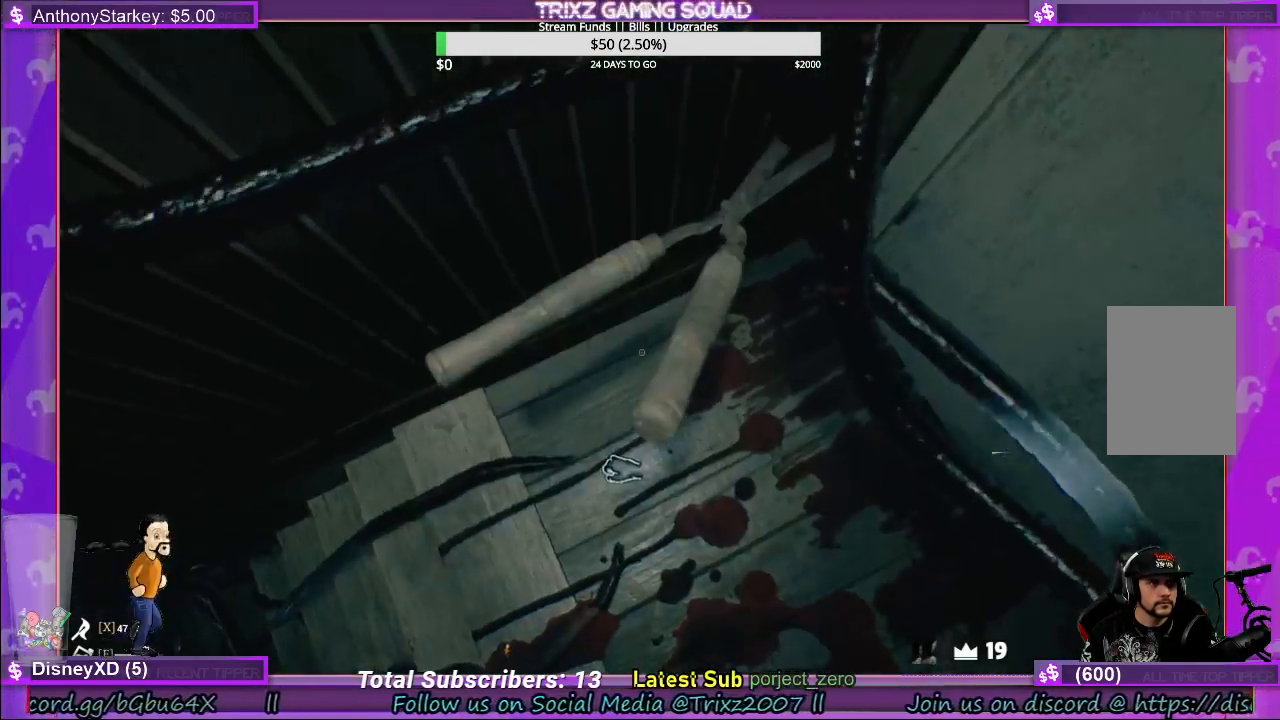
{"keys": [], "mouse": ["left"], "events": []}
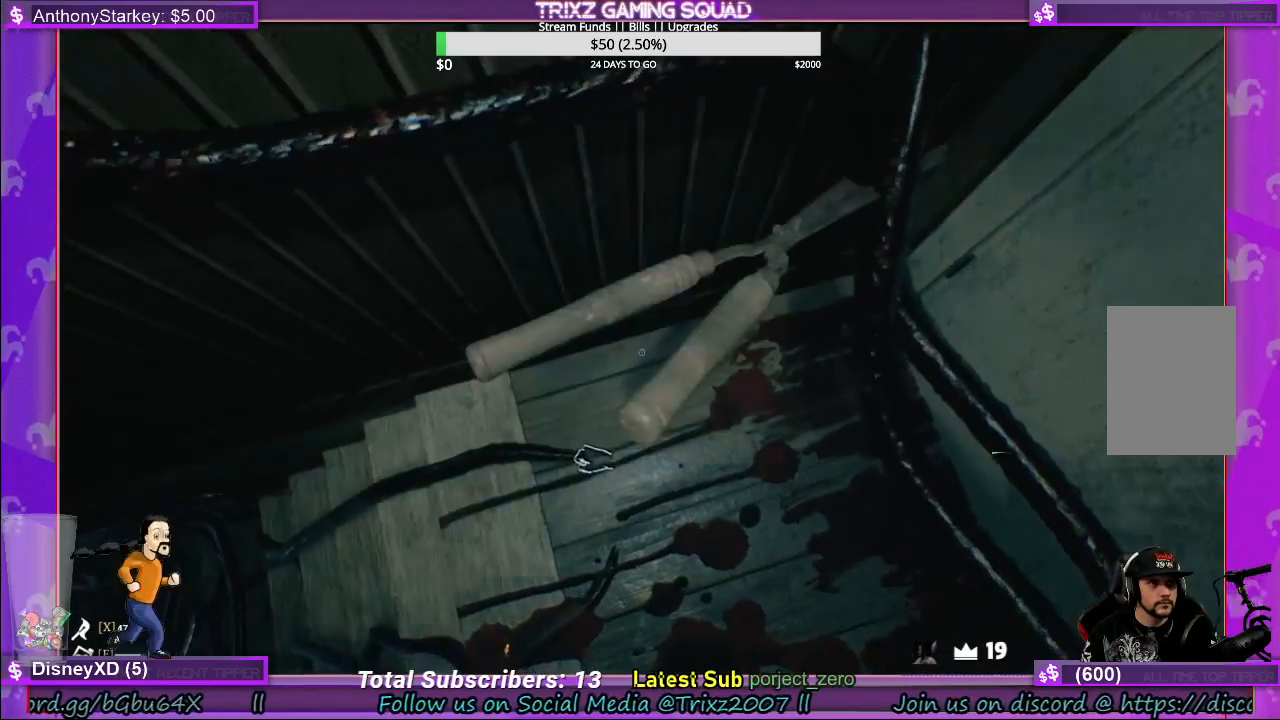
{"keys": [], "mouse": ["left"], "events": []}
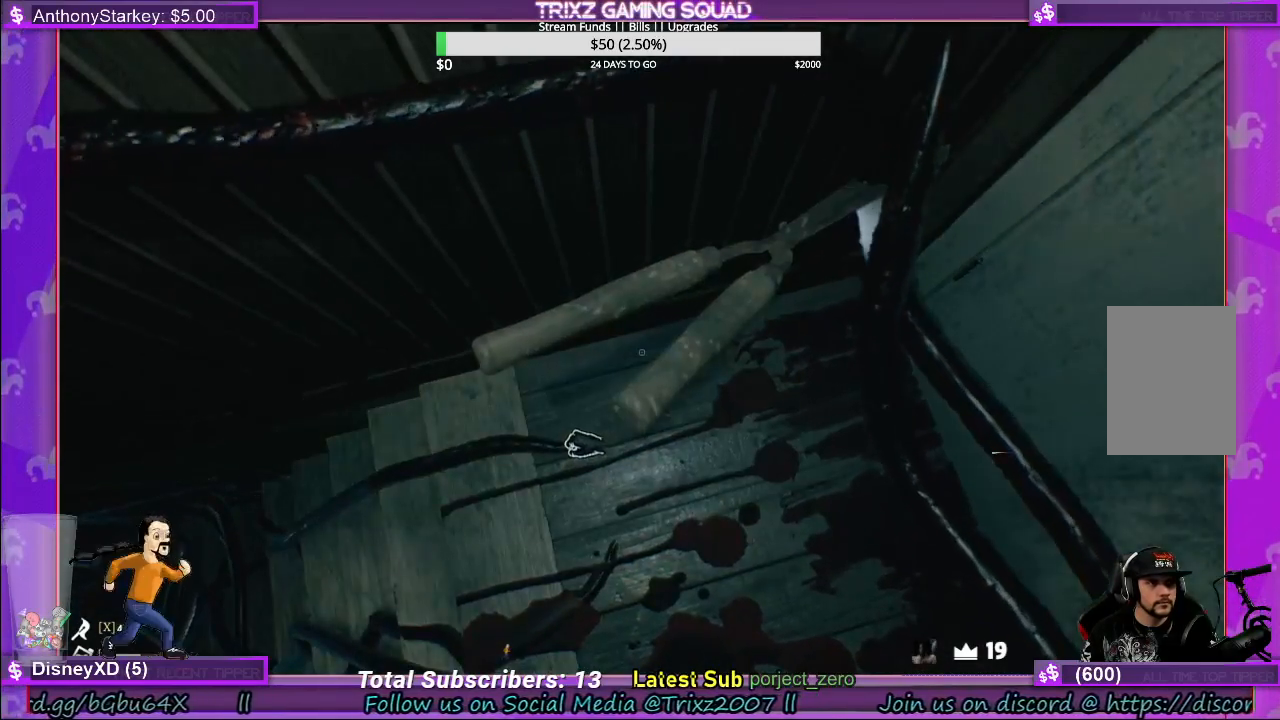
{"keys": [], "mouse": ["left"], "events": []}
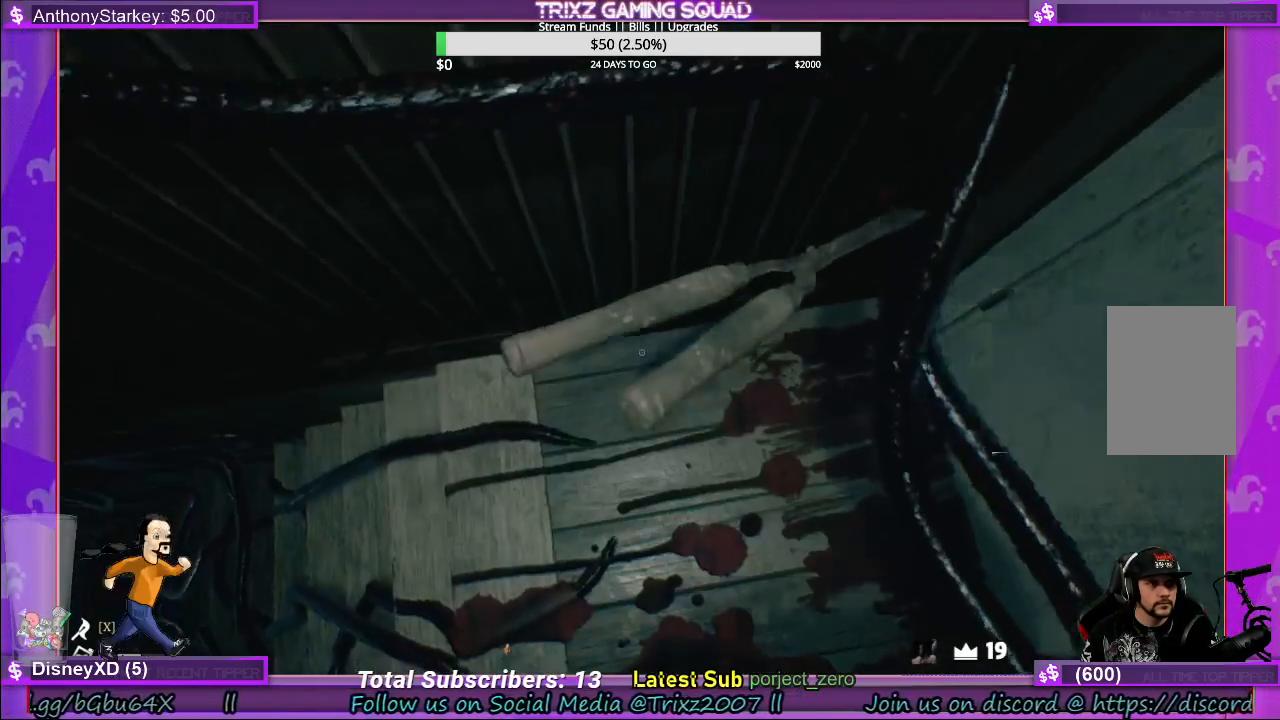
{"keys": [], "mouse": [], "events": [[467, "mouse_left", "up"]]}
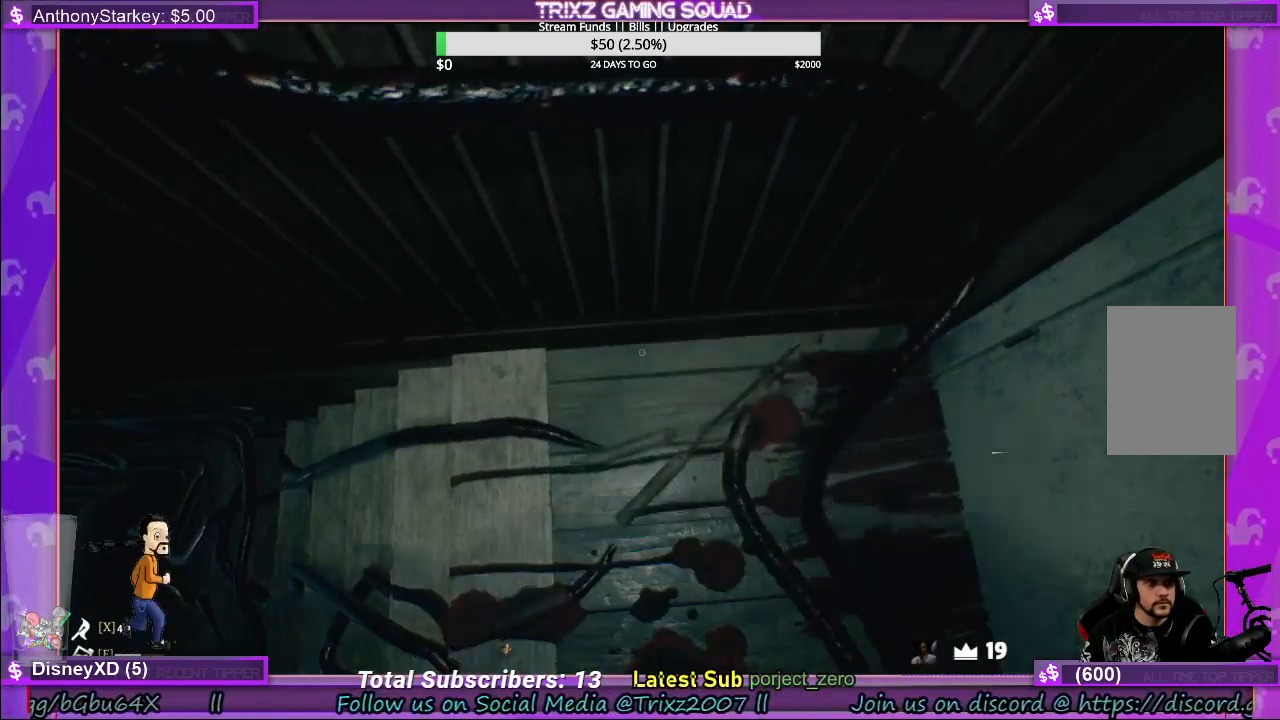
{"keys": ["s"], "mouse": [], "events": [[283, "s", "down"]]}
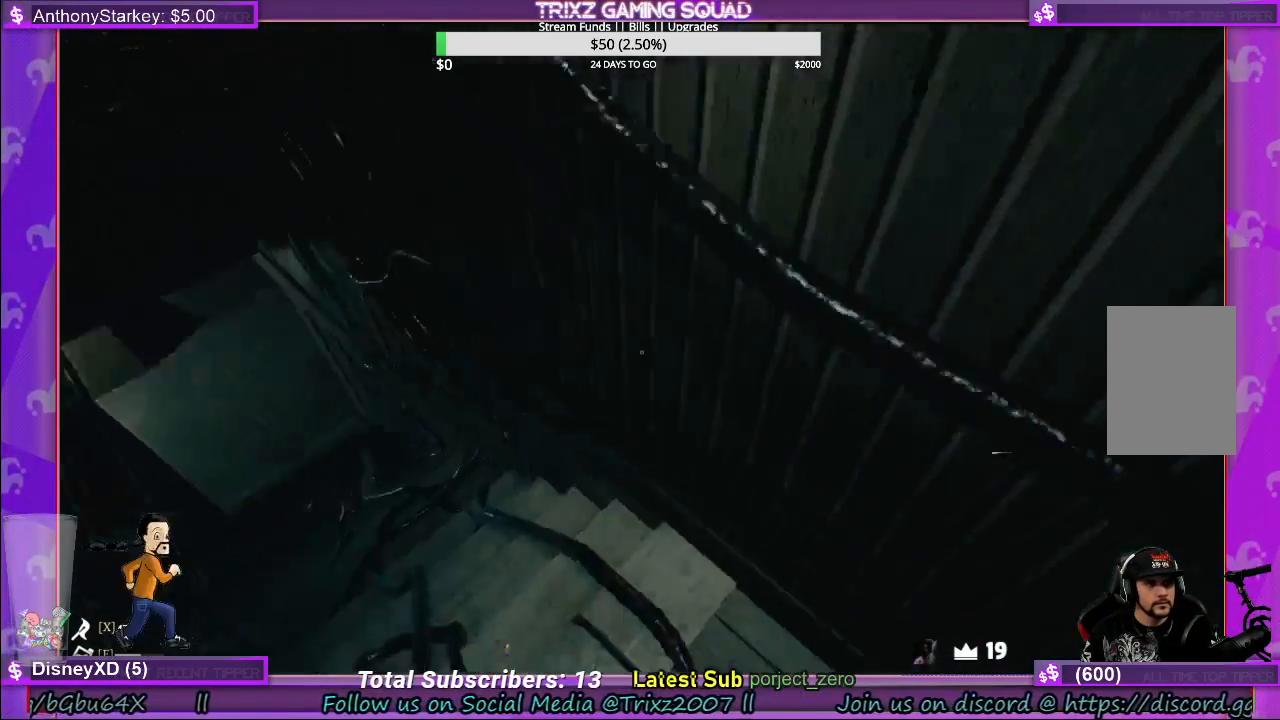
{"keys": [], "mouse": [], "events": [[67, "s", "up"]]}
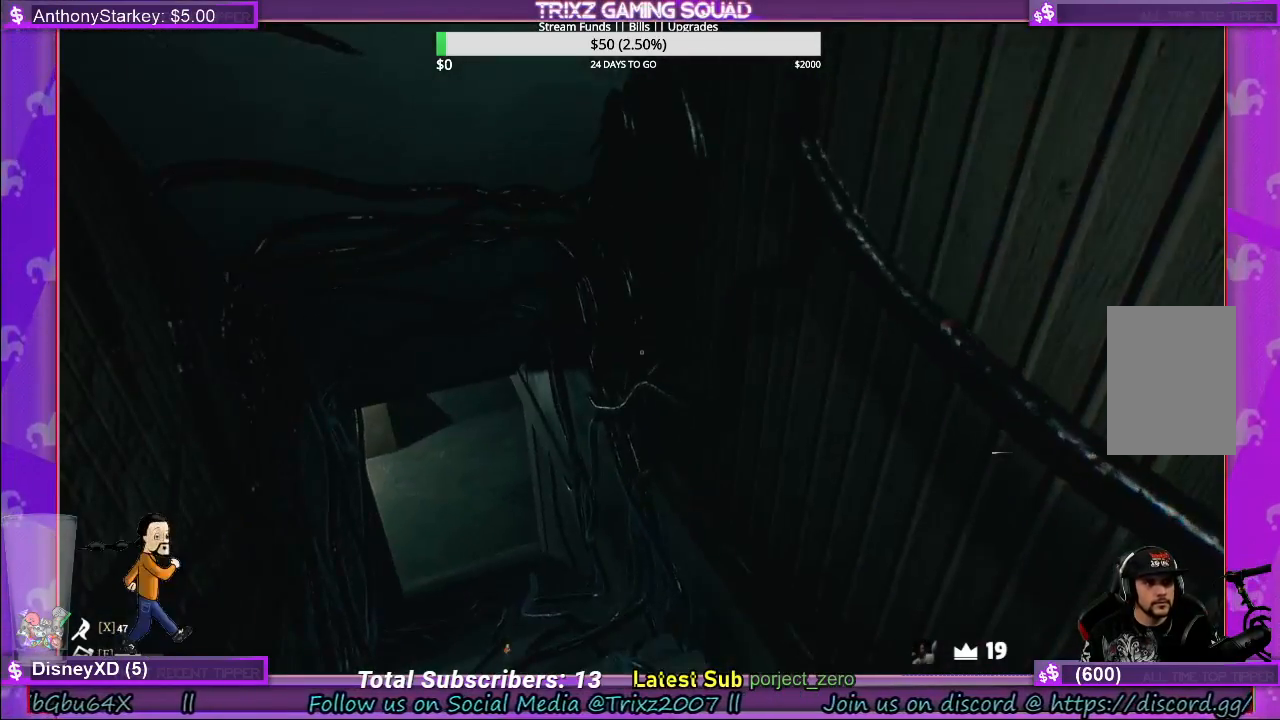
{"keys": [], "mouse": [], "events": []}
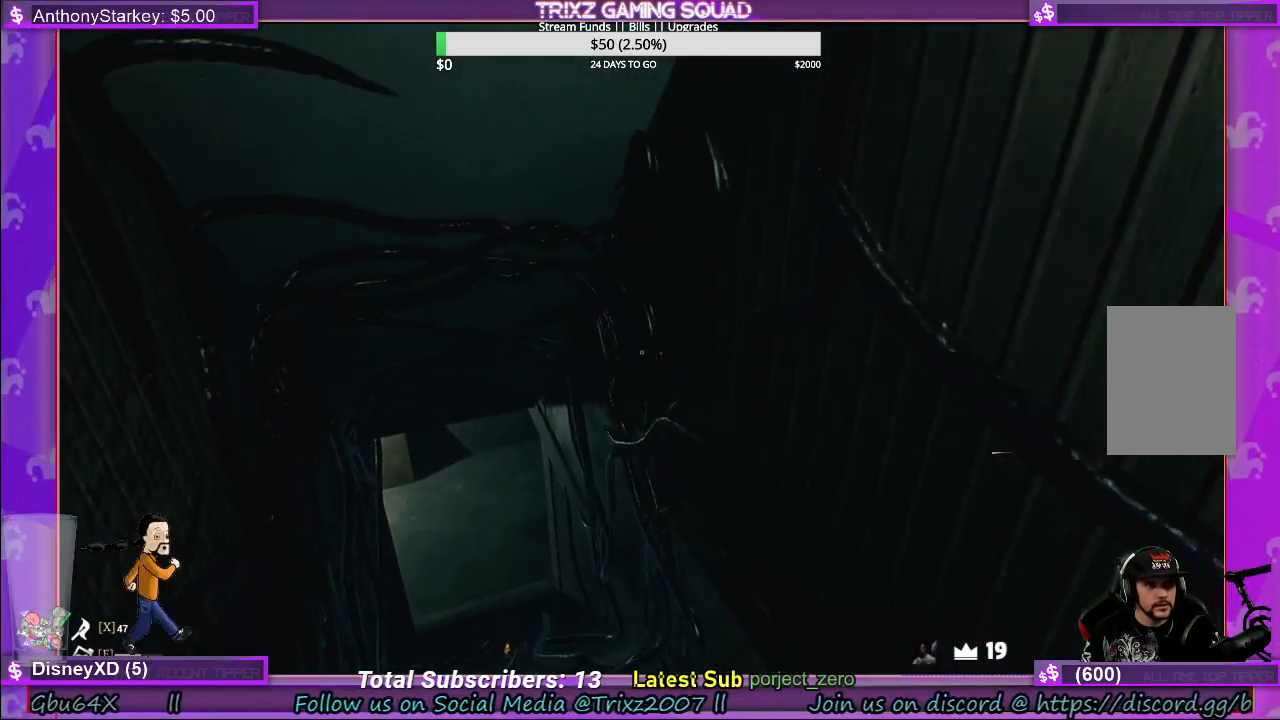
{"keys": [], "mouse": [], "events": []}
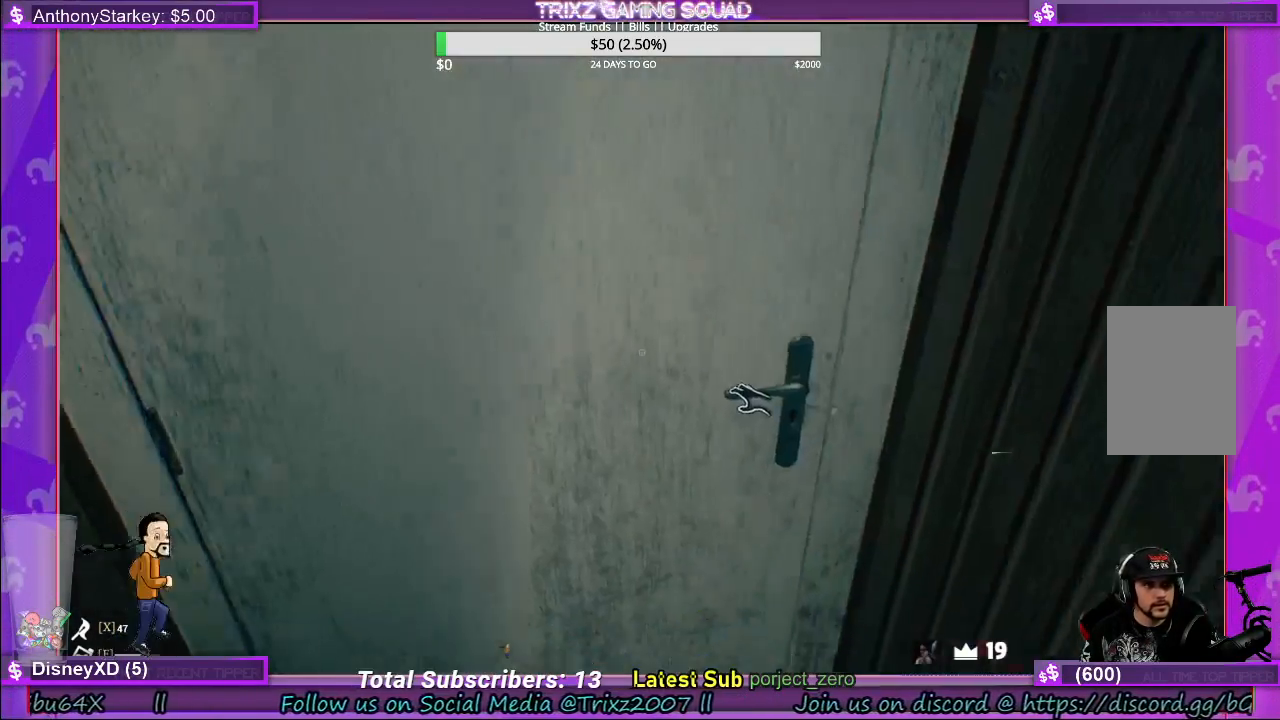
{"keys": [], "mouse": [], "events": [[100, "s", "down"], [200, "s", "up"]]}
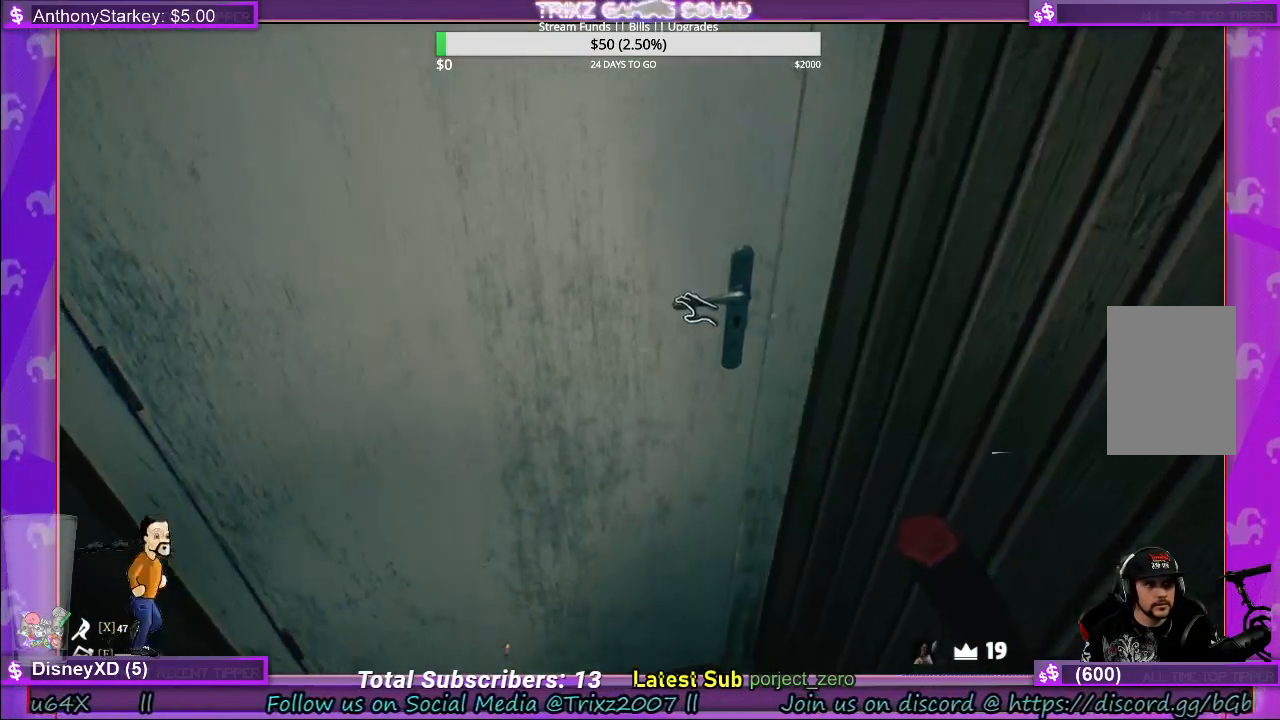
{"keys": [], "mouse": [], "events": [[183, "s", "down"], [333, "s", "up"]]}